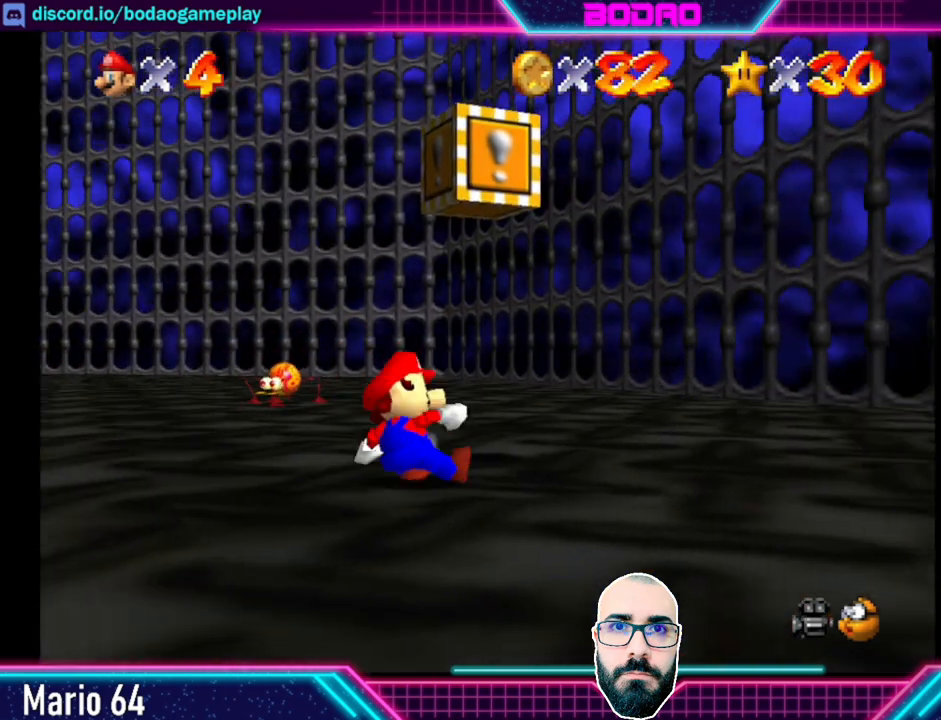
Gameplay with a controller (Xbox layout); each line is a JSON object with the inputs held at the frame after it. "events" lists button and stick changes between this image and that frame as [ms after this image, input, new state], when the widget could be followed in between. Not read: right_stick.
{"buttons": [], "left_stick": "center", "events": [[360, "left_stick", "up-left"], [520, "left_stick", "center"]]}
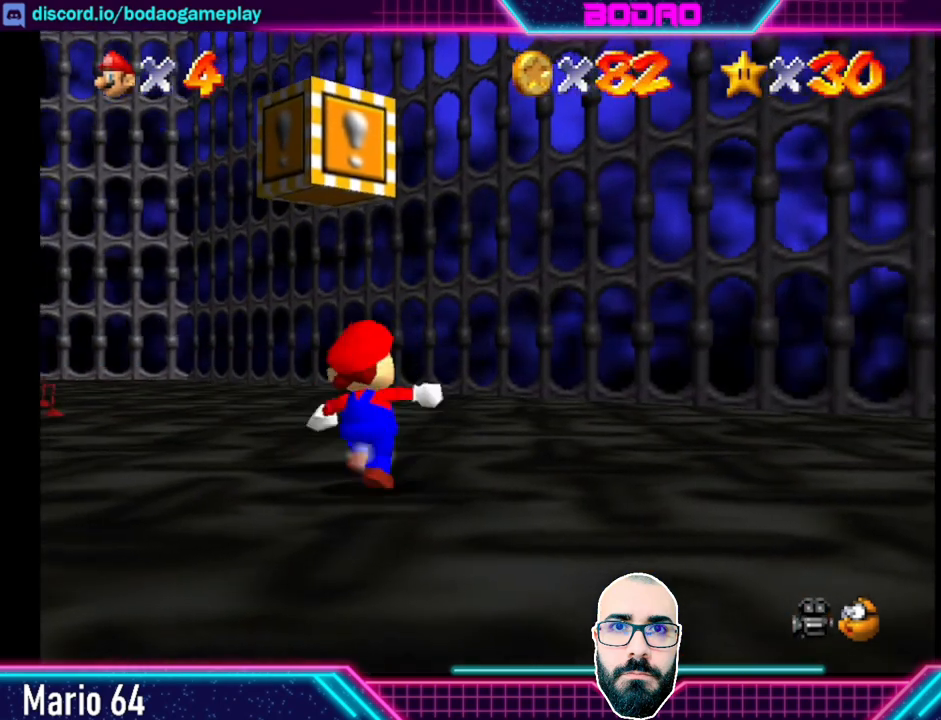
{"buttons": [], "left_stick": "left", "events": [[400, "left_stick", "left"]]}
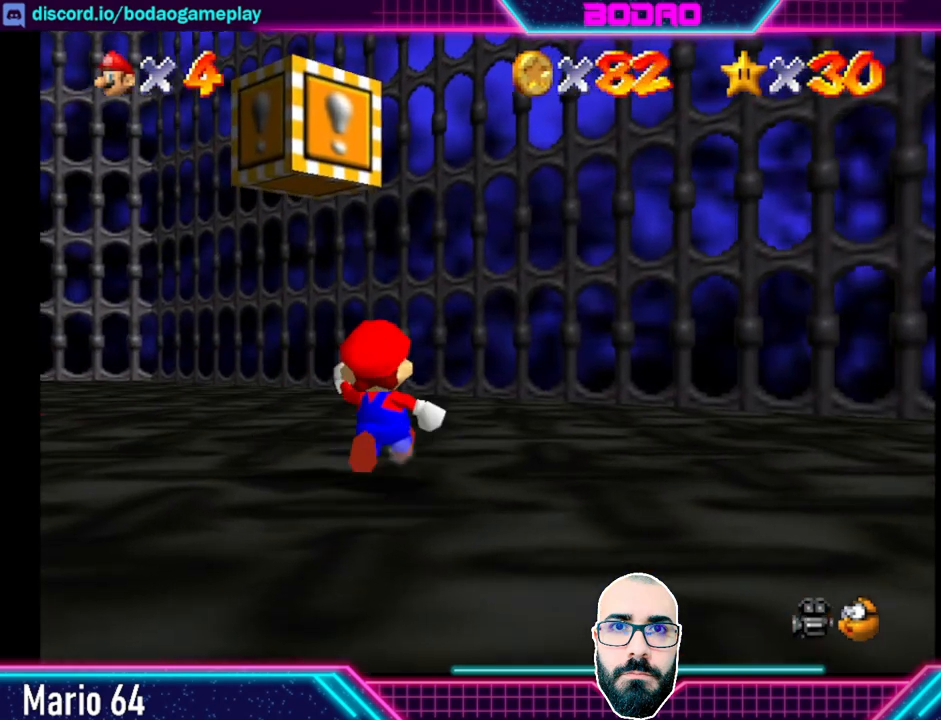
{"buttons": ["A"], "left_stick": "center", "events": [[40, "left_stick", "center"], [520, "A", "down"]]}
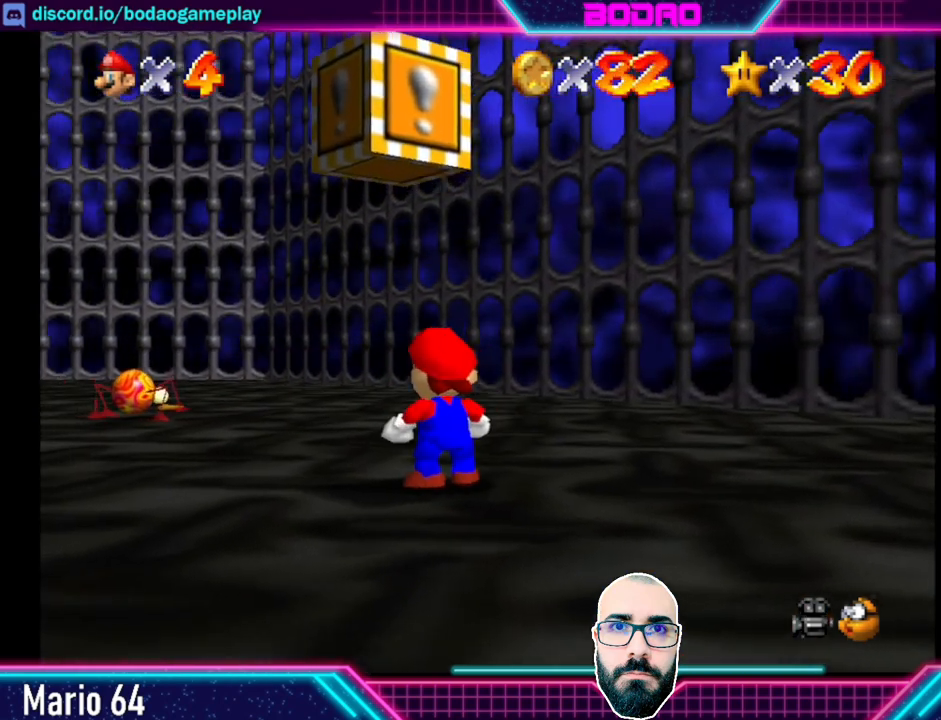
{"buttons": [], "left_stick": "center", "events": [[400, "A", "up"]]}
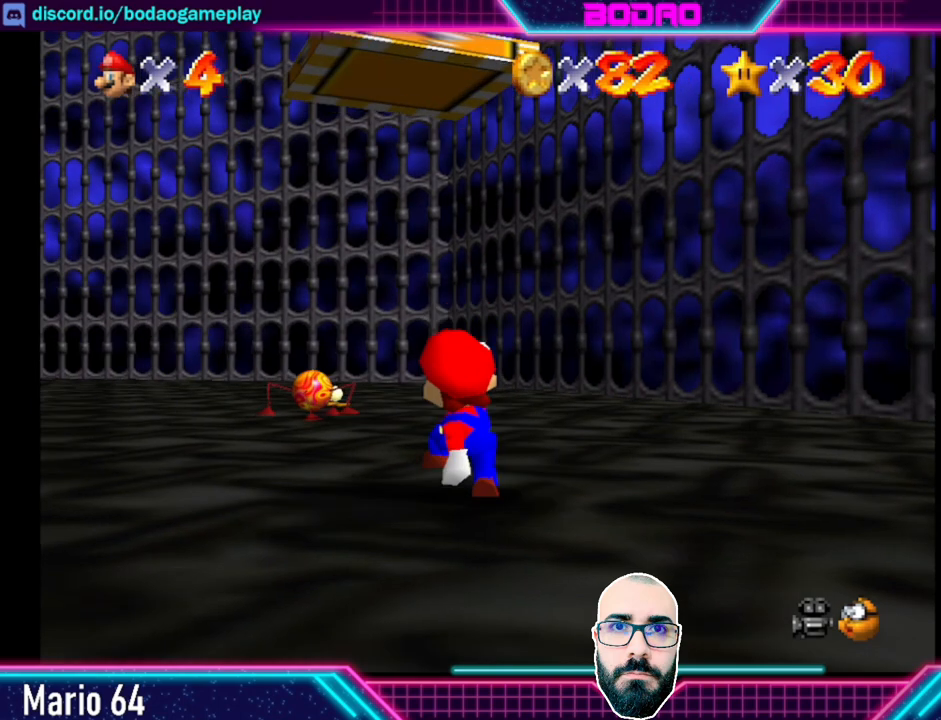
{"buttons": [], "left_stick": "center", "events": []}
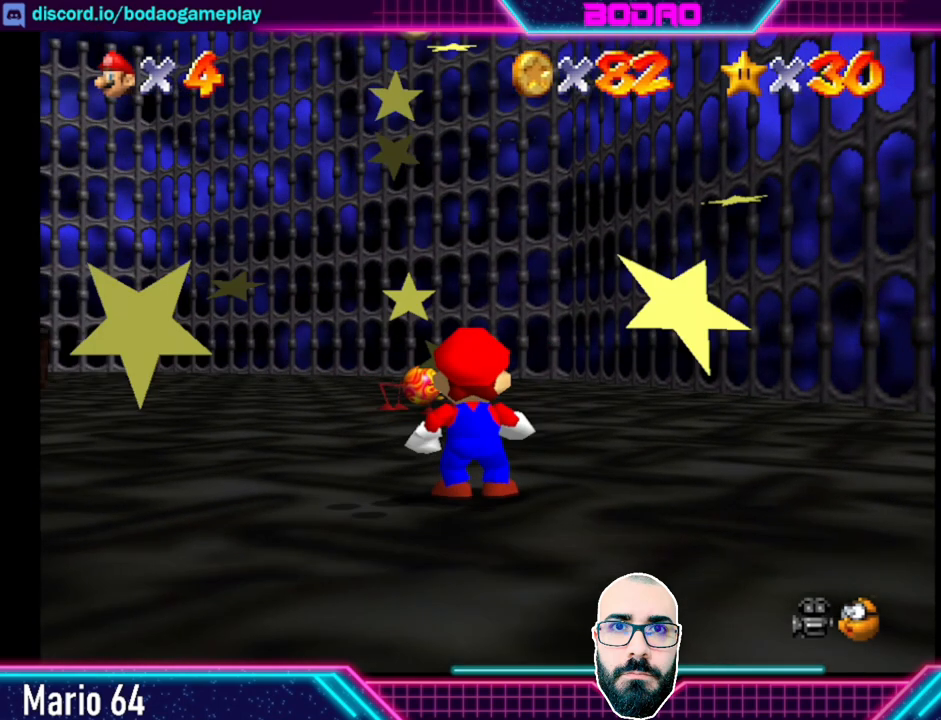
{"buttons": [], "left_stick": "center", "events": []}
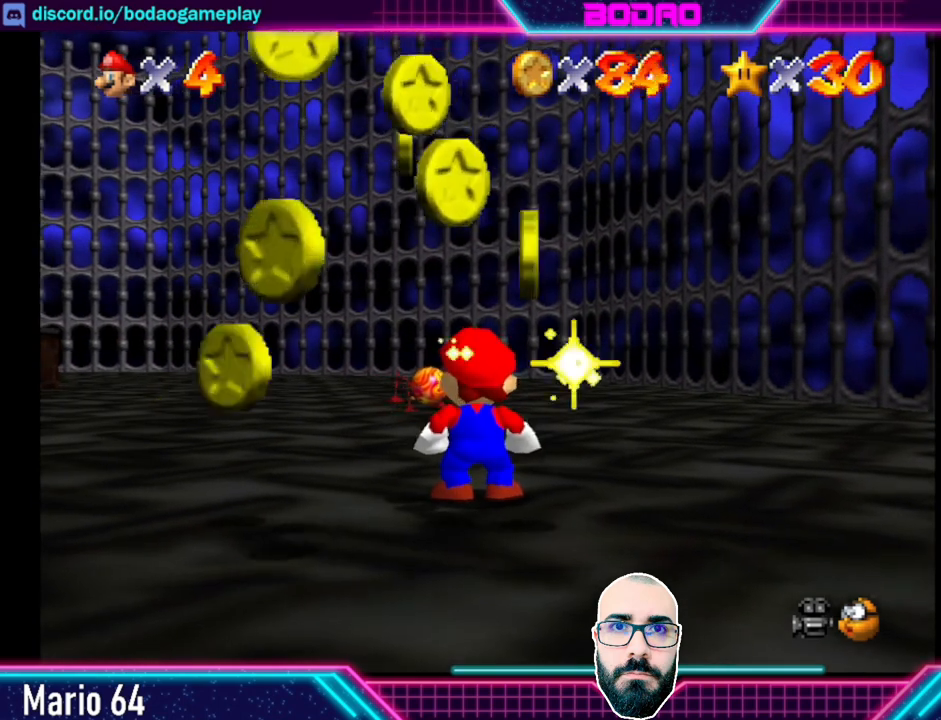
{"buttons": [], "left_stick": "down-left", "events": [[40, "left_stick", "down-left"], [200, "left_stick", "down"], [320, "left_stick", "down-left"]]}
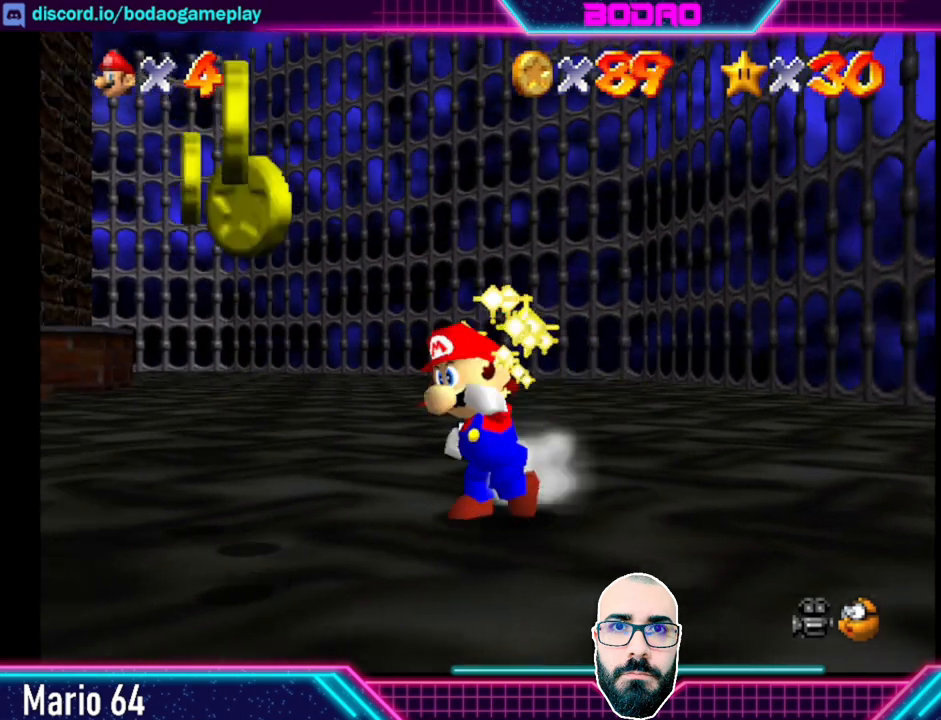
{"buttons": [], "left_stick": "down-left", "events": [[280, "left_stick", "up-left"], [480, "left_stick", "down-left"]]}
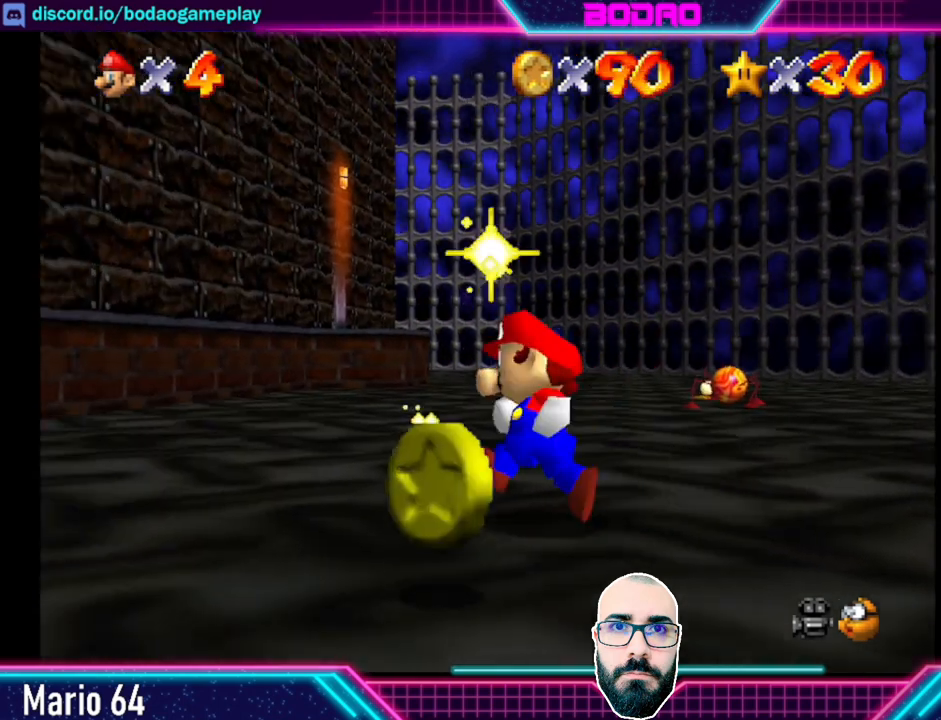
{"buttons": [], "left_stick": "down", "events": [[240, "left_stick", "down"]]}
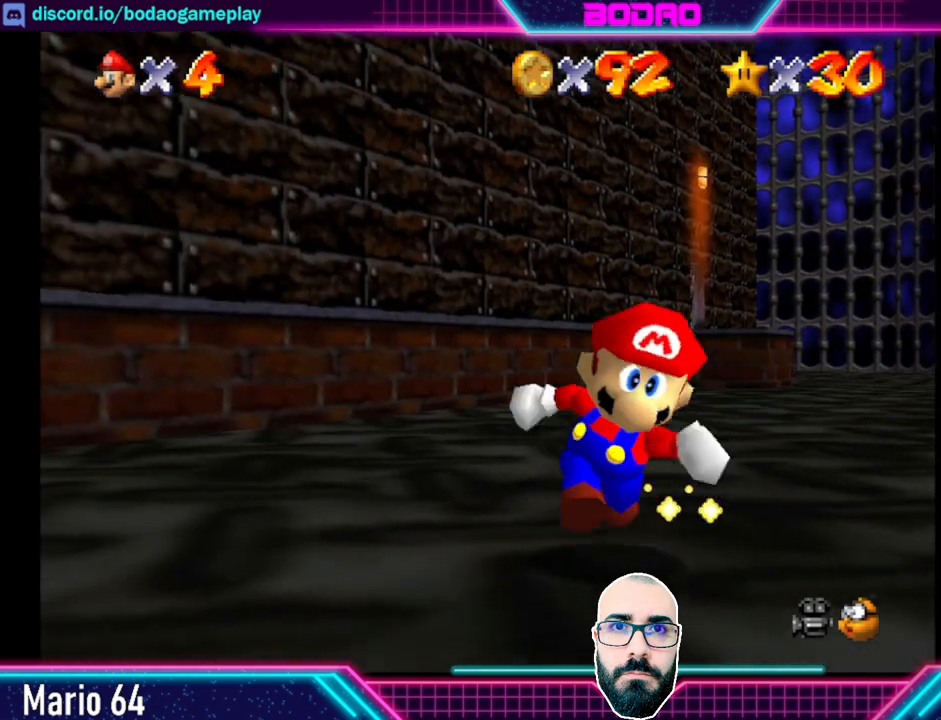
{"buttons": [], "left_stick": "up-right", "events": [[280, "left_stick", "down-right"], [400, "left_stick", "up-right"]]}
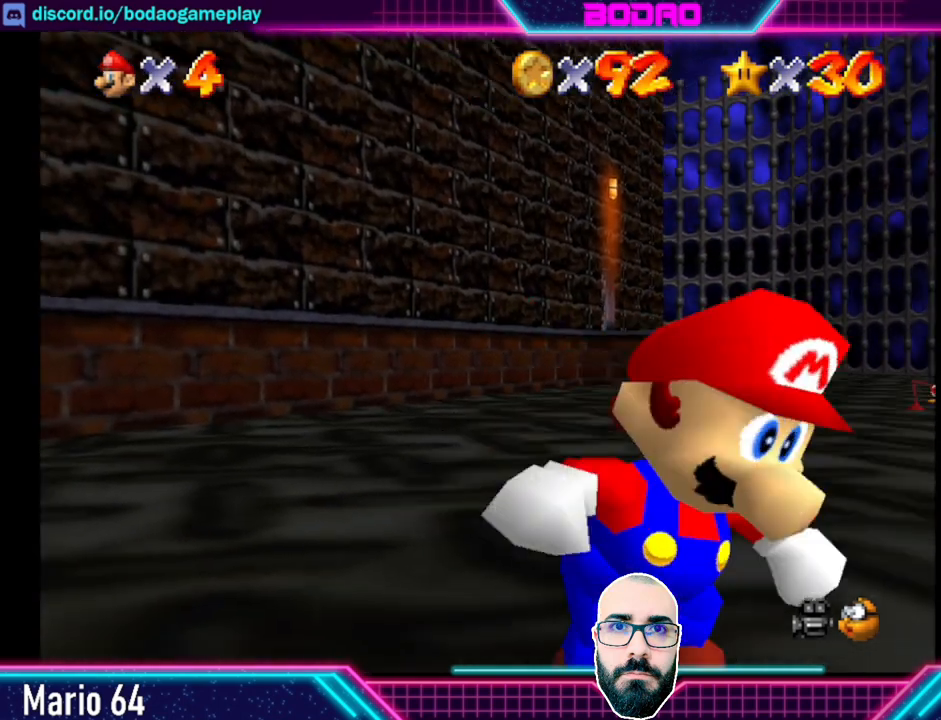
{"buttons": [], "left_stick": "up", "events": [[40, "left_stick", "up"]]}
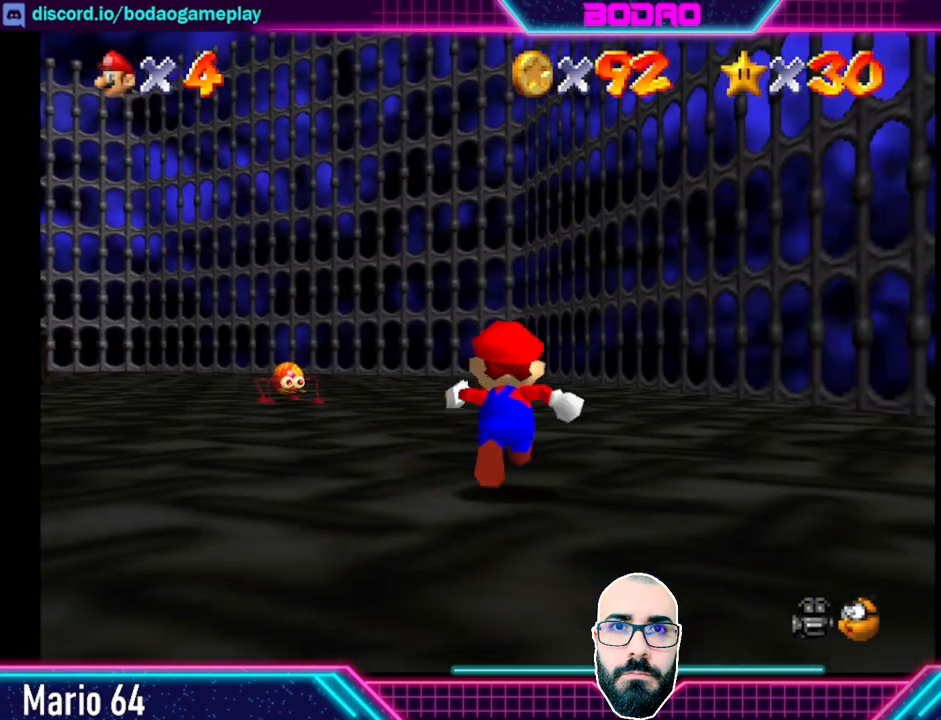
{"buttons": [], "left_stick": "up", "events": []}
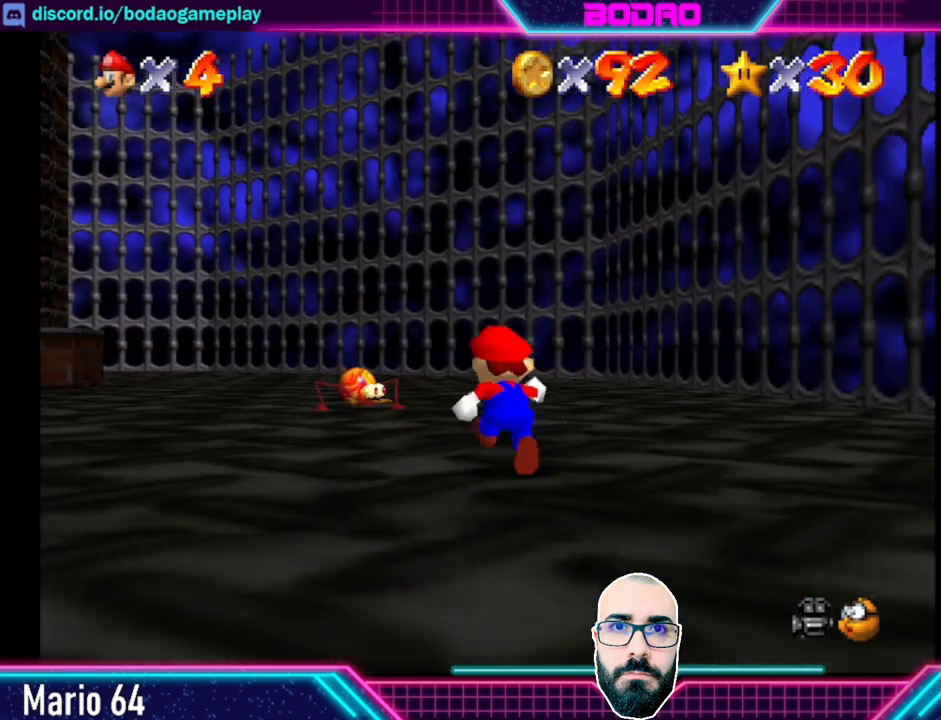
{"buttons": [], "left_stick": "up", "events": [[40, "left_stick", "center"], [360, "left_stick", "up"]]}
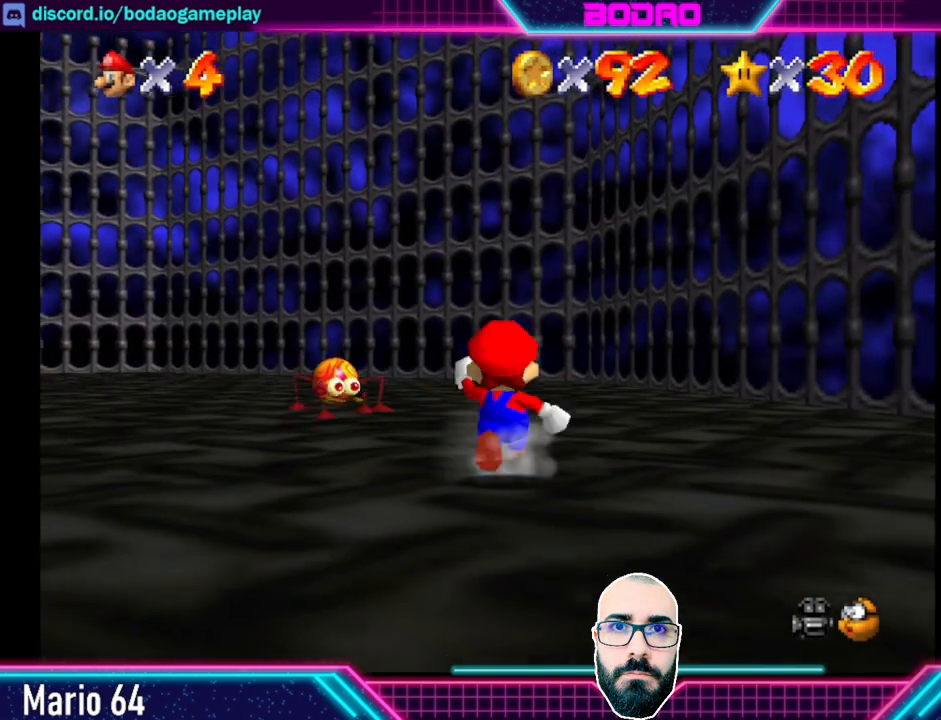
{"buttons": ["X"], "left_stick": "up-left", "events": [[200, "left_stick", "up-left"], [480, "X", "down"]]}
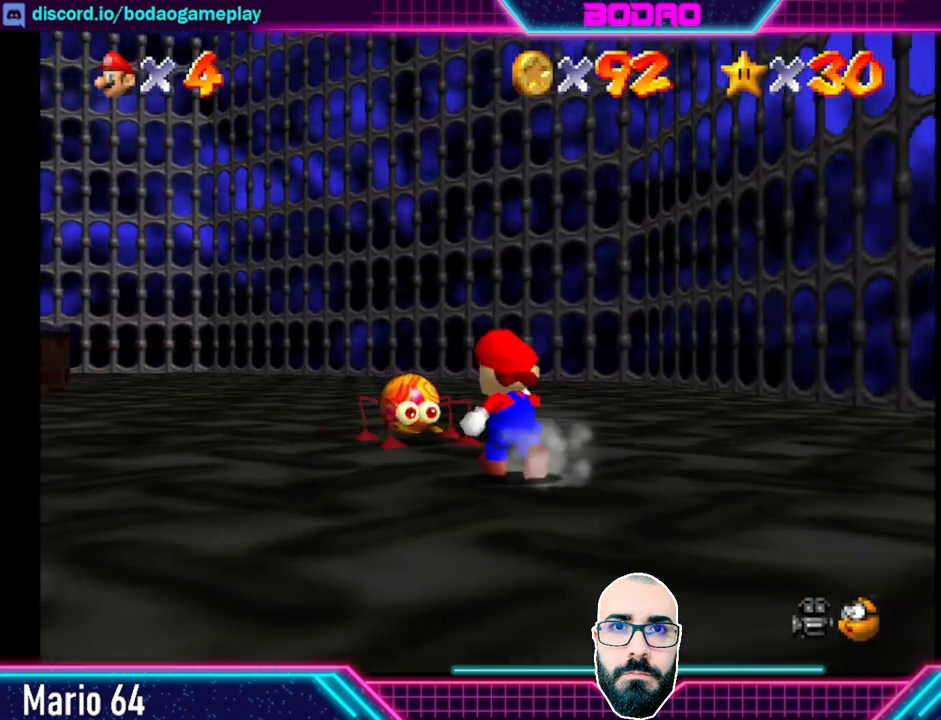
{"buttons": [], "left_stick": "center", "events": [[120, "X", "up"], [400, "left_stick", "center"]]}
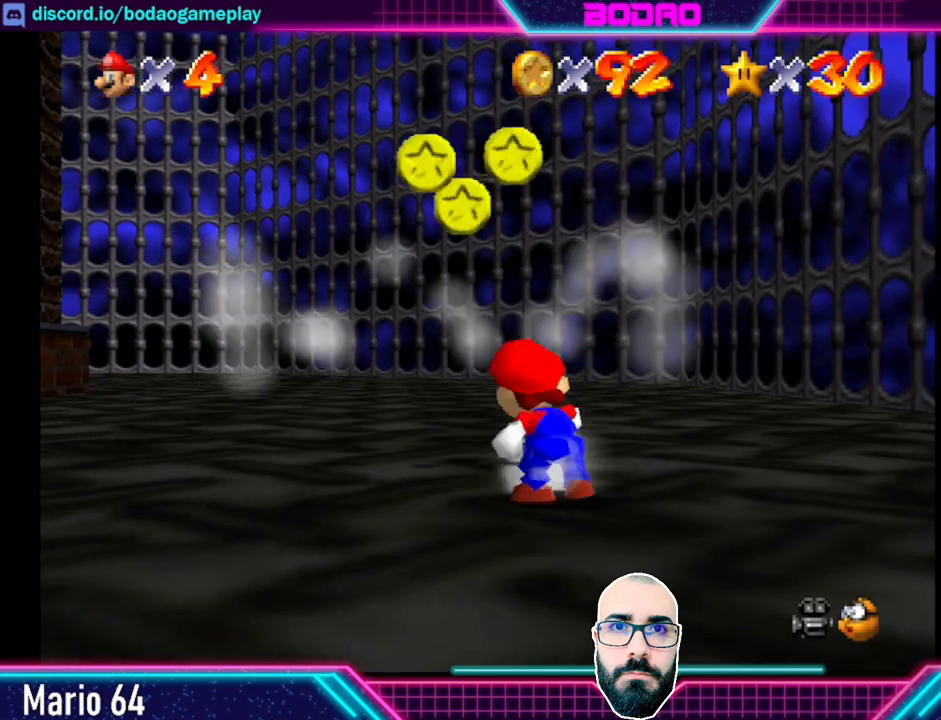
{"buttons": [], "left_stick": "up", "events": [[160, "left_stick", "up"]]}
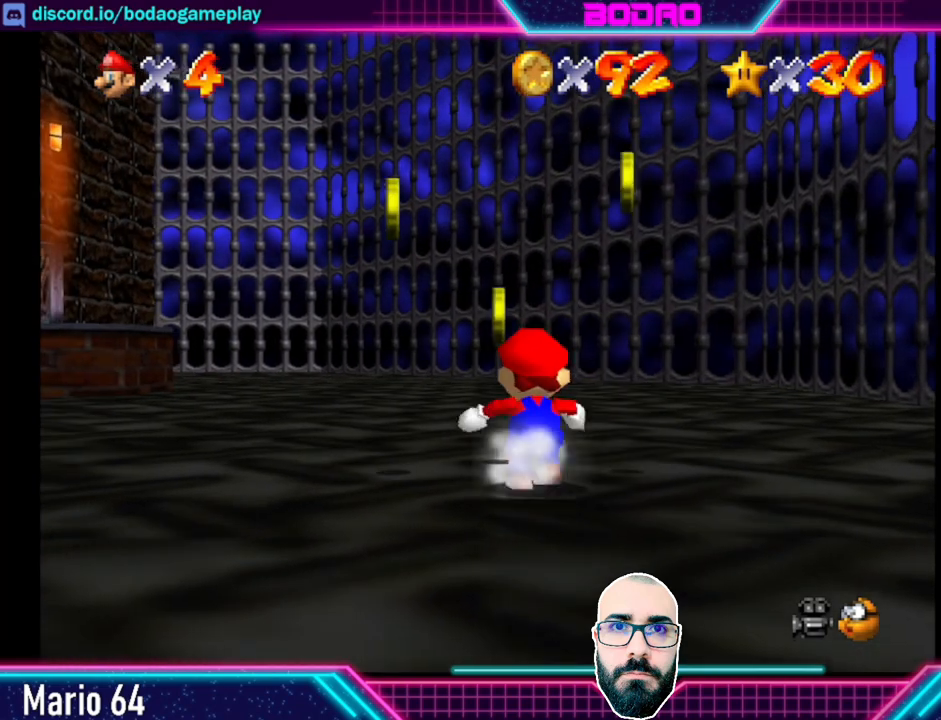
{"buttons": [], "left_stick": "up-left", "events": [[240, "left_stick", "up-left"]]}
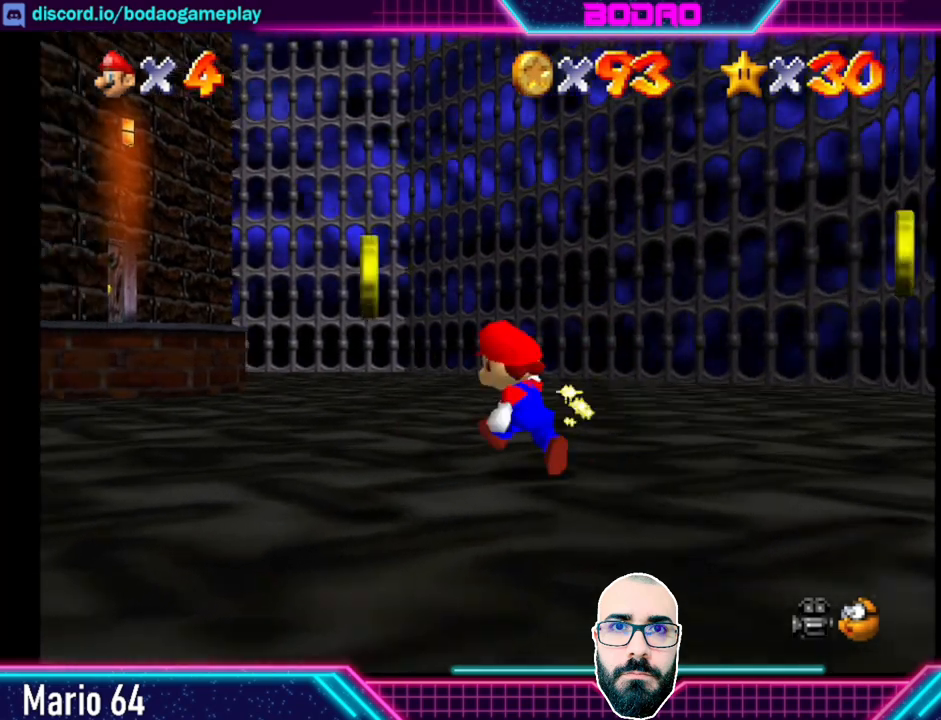
{"buttons": [], "left_stick": "down", "events": [[80, "left_stick", "down-left"], [360, "left_stick", "down"]]}
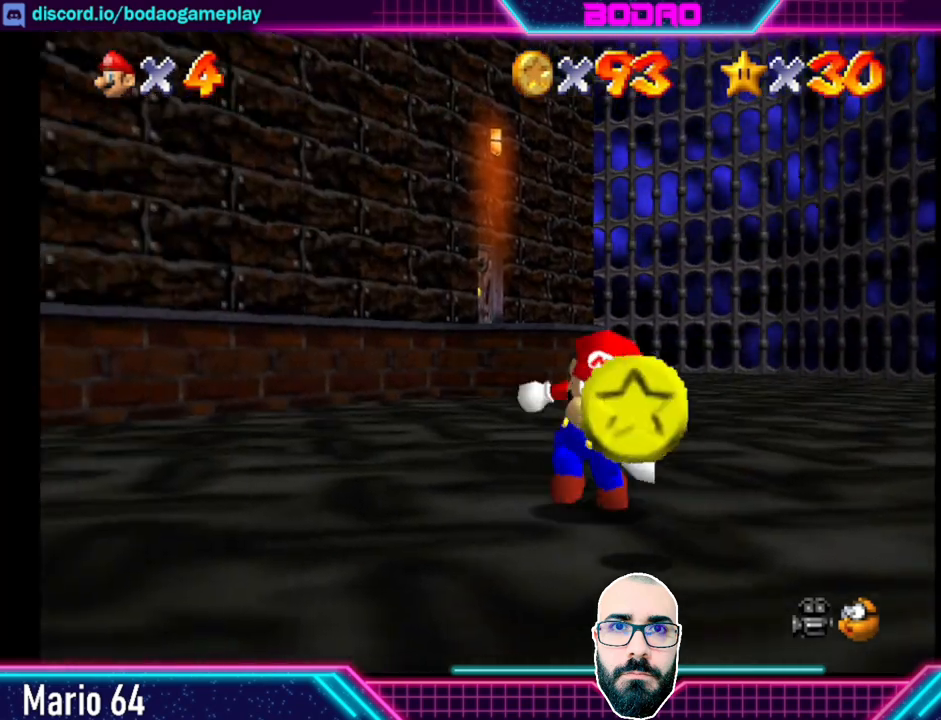
{"buttons": [], "left_stick": "right", "events": [[320, "left_stick", "down-right"], [480, "left_stick", "right"]]}
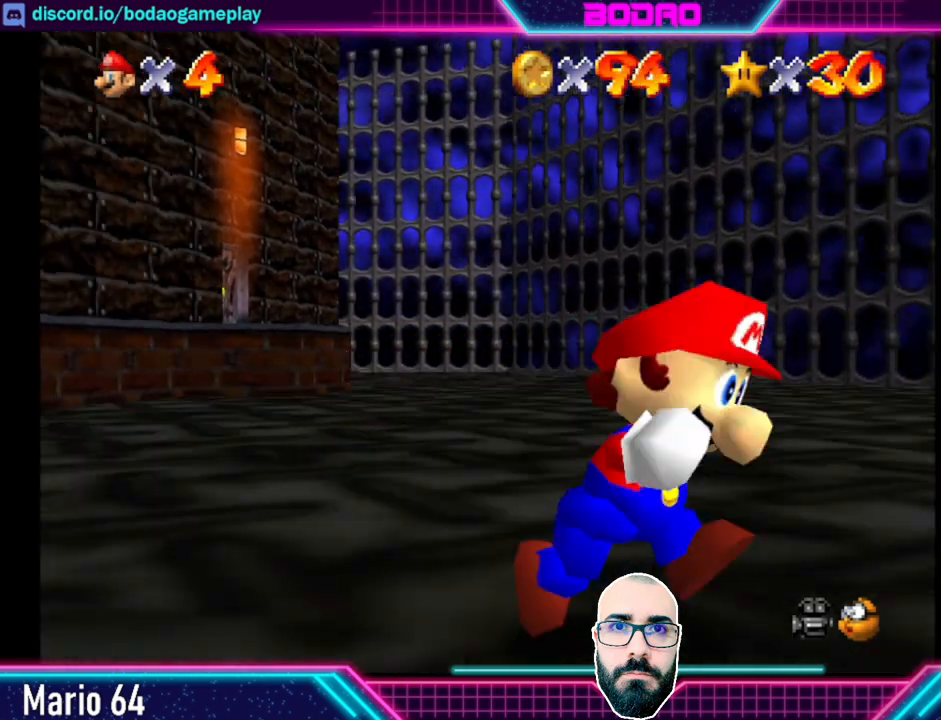
{"buttons": [], "left_stick": "up", "events": [[80, "left_stick", "up-right"], [240, "left_stick", "up"]]}
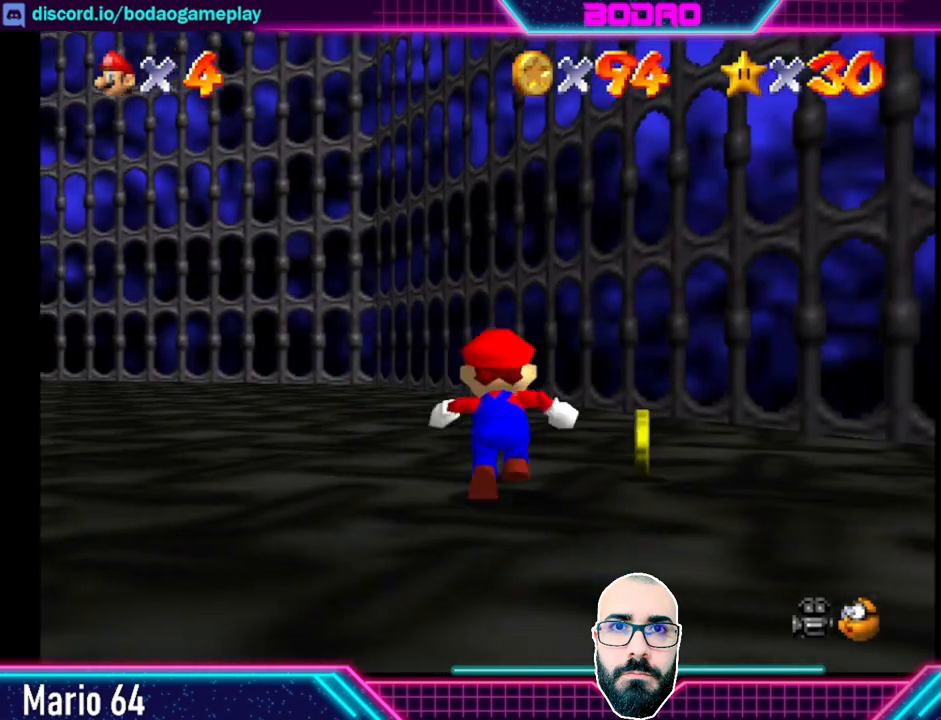
{"buttons": [], "left_stick": "down-left", "events": [[120, "left_stick", "right"], [280, "left_stick", "down-right"], [520, "left_stick", "down-left"]]}
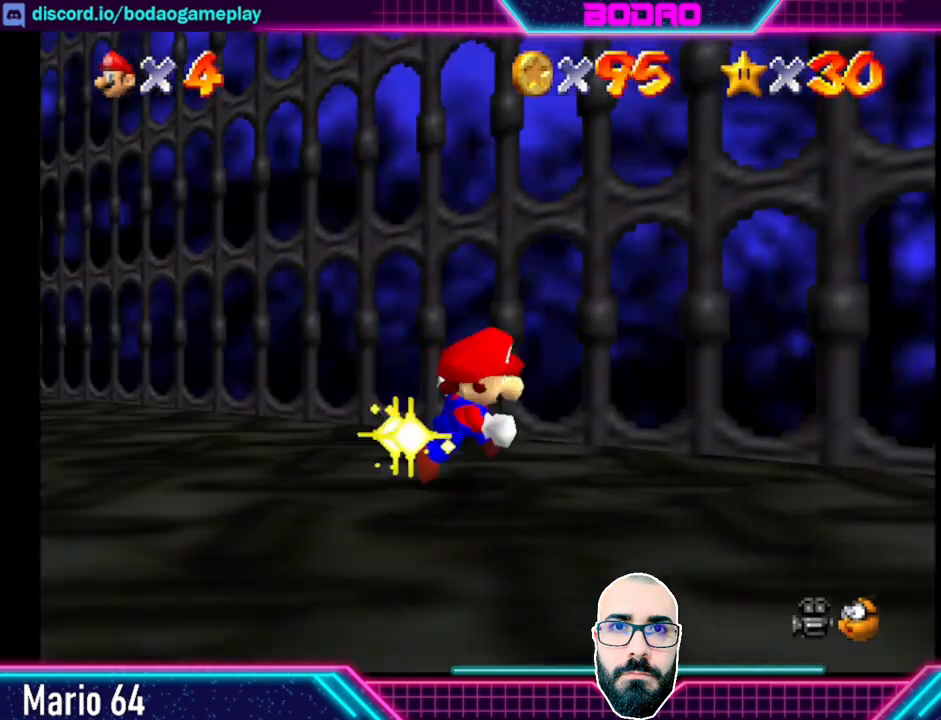
{"buttons": [], "left_stick": "up-left", "events": [[200, "left_stick", "left"], [360, "left_stick", "up-left"]]}
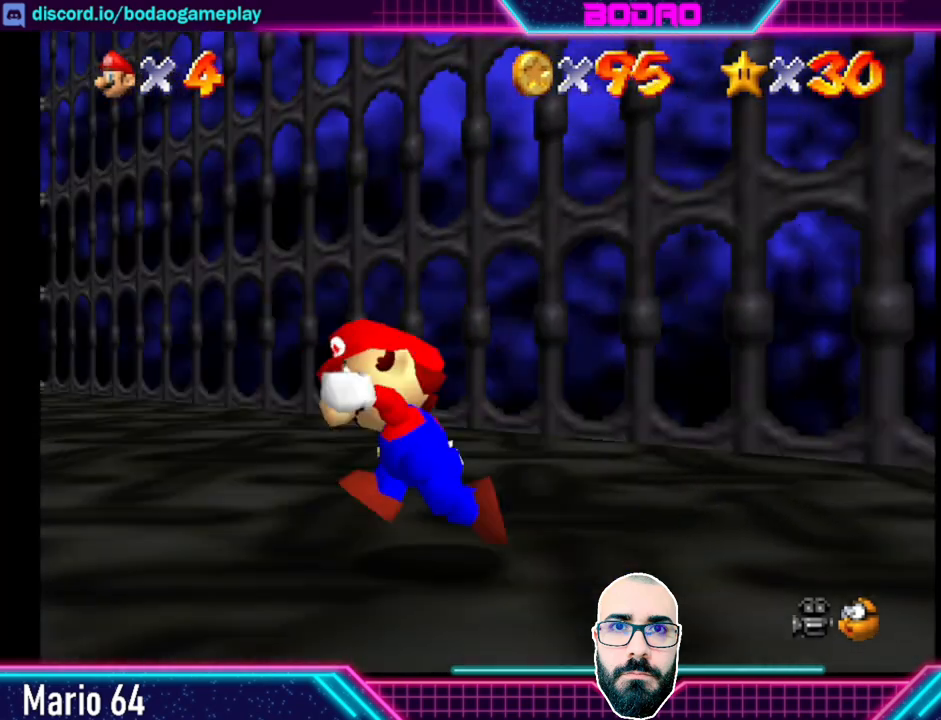
{"buttons": [], "left_stick": "up-left", "events": []}
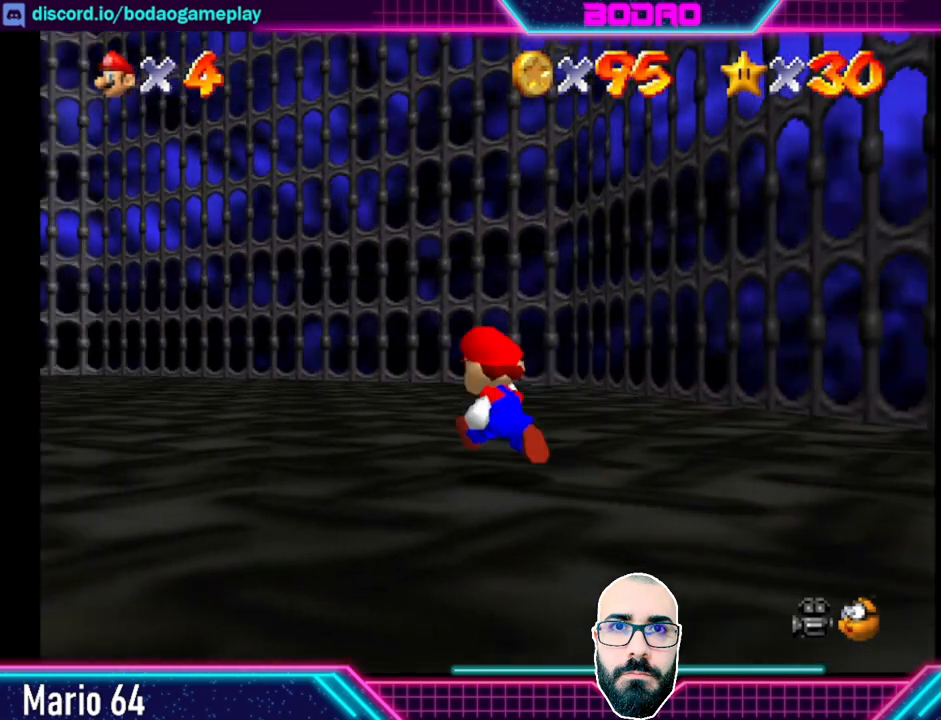
{"buttons": [], "left_stick": "up", "events": [[80, "left_stick", "up"]]}
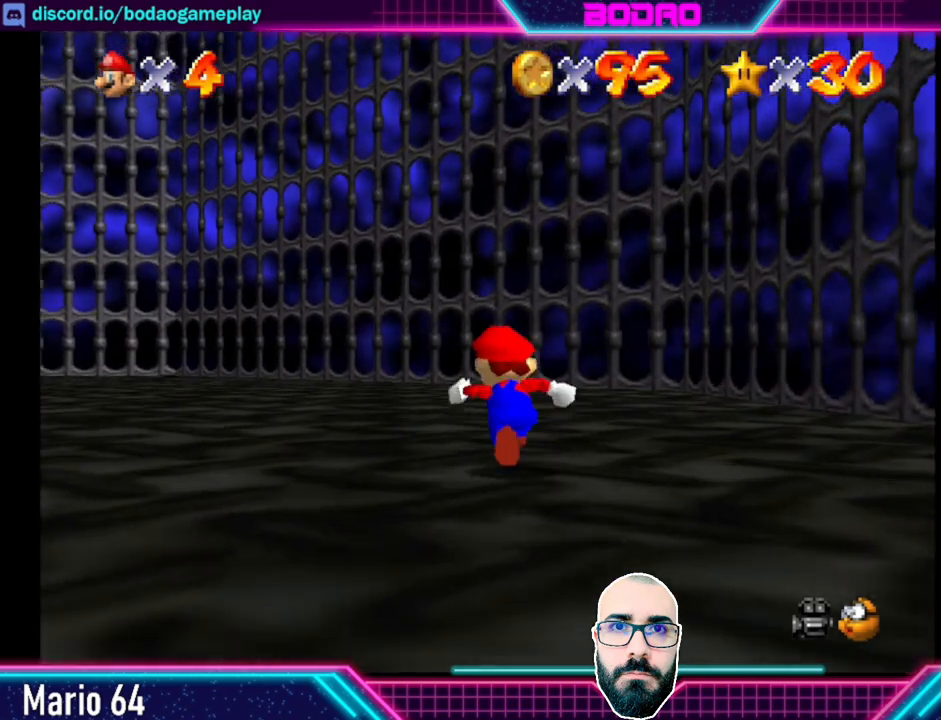
{"buttons": [], "left_stick": "up", "events": []}
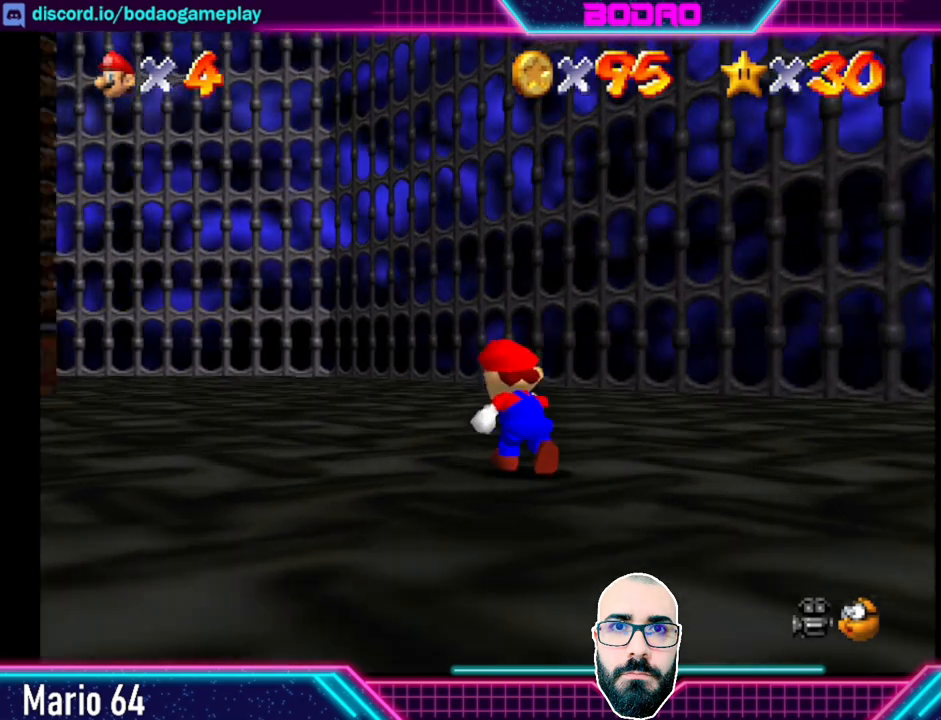
{"buttons": [], "left_stick": "up", "events": []}
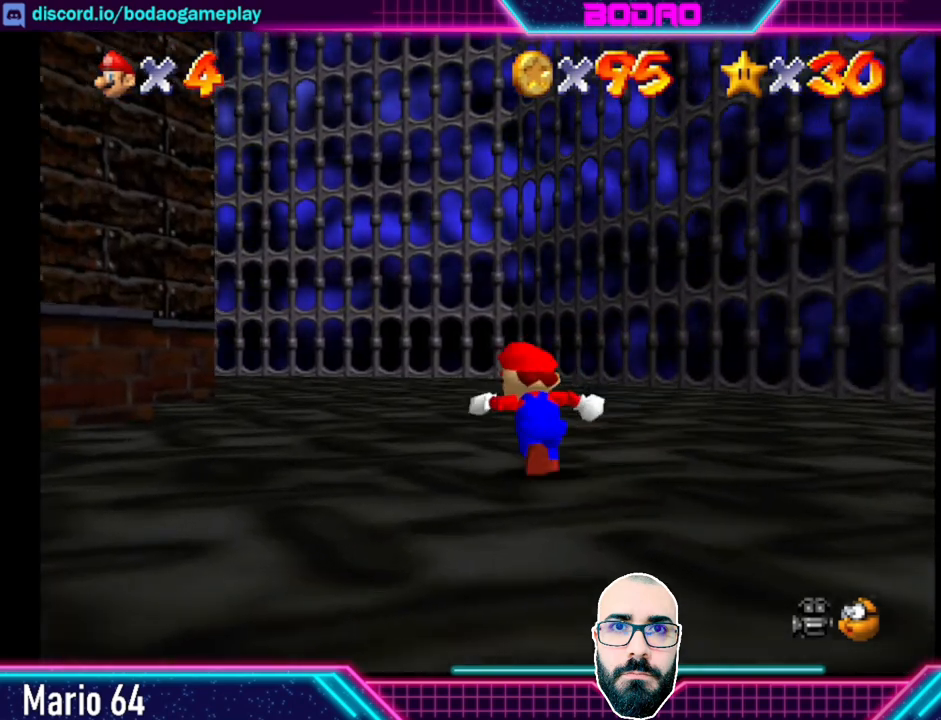
{"buttons": [], "left_stick": "up-left", "events": [[400, "left_stick", "up-left"]]}
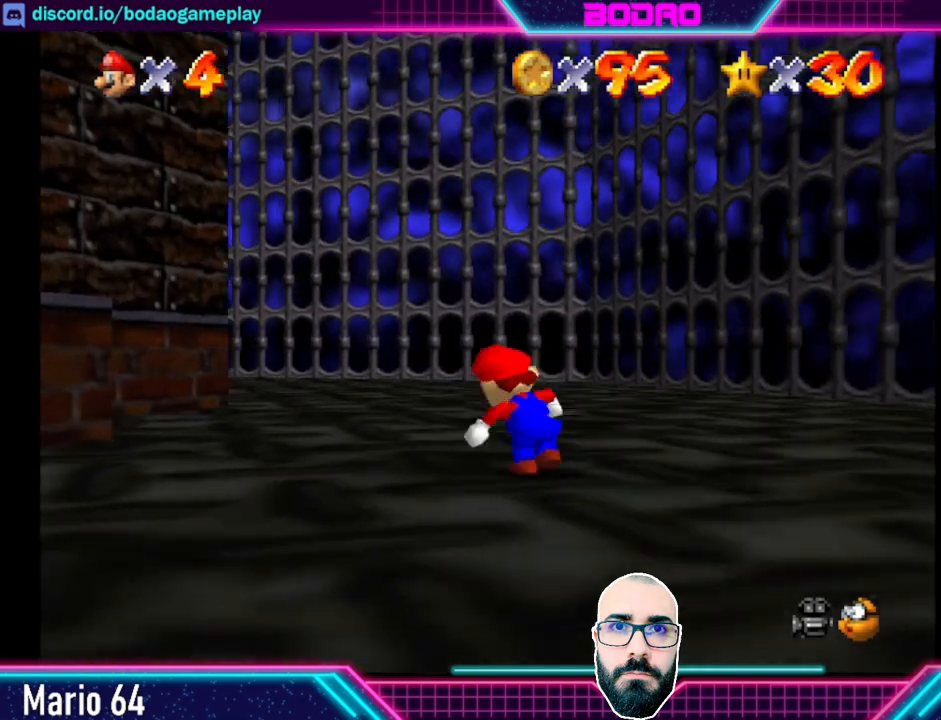
{"buttons": [], "left_stick": "up", "events": [[40, "left_stick", "up"]]}
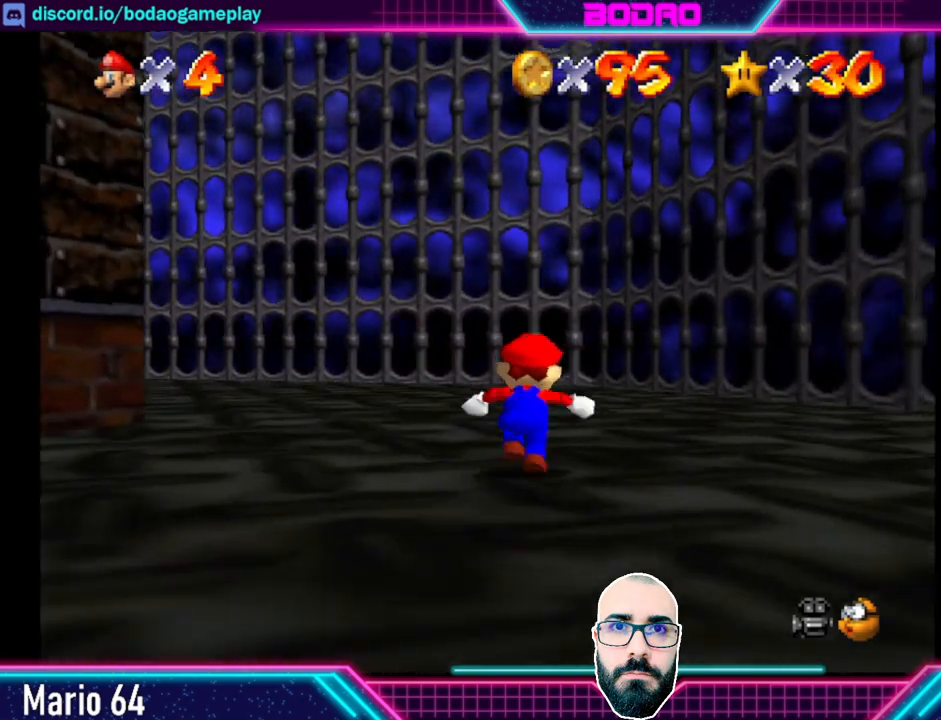
{"buttons": [], "left_stick": "up-left", "events": [[440, "left_stick", "up-left"]]}
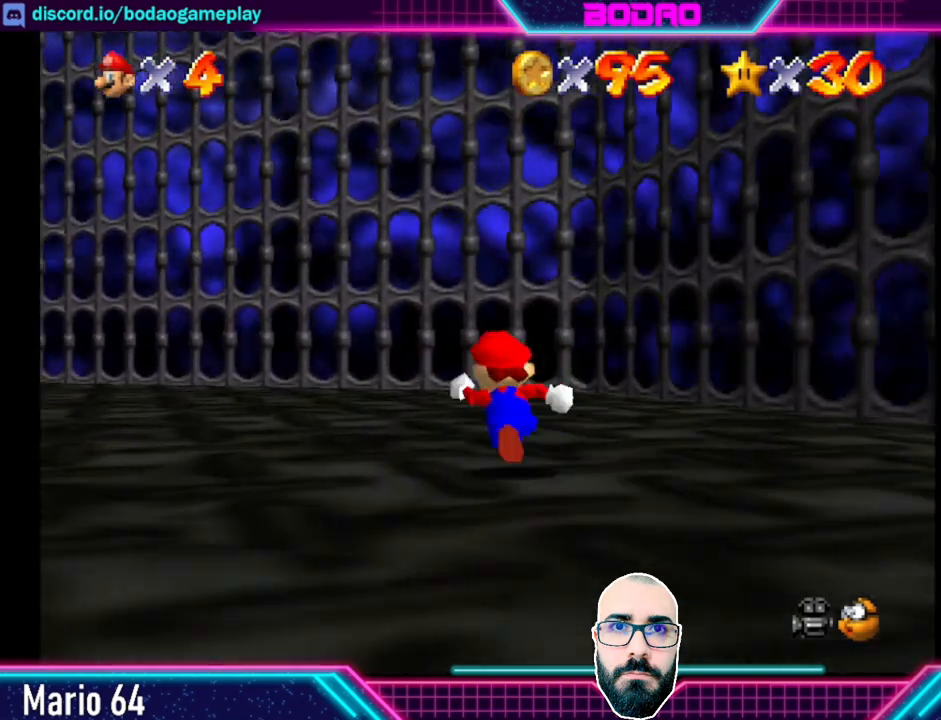
{"buttons": [], "left_stick": "up-left", "events": []}
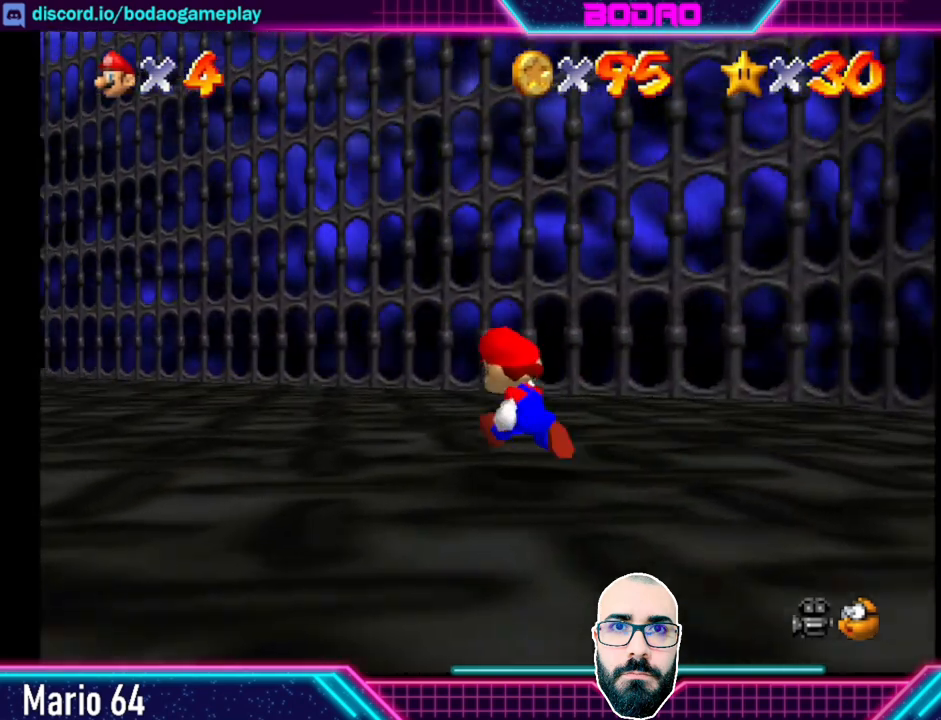
{"buttons": [], "left_stick": "up-left", "events": []}